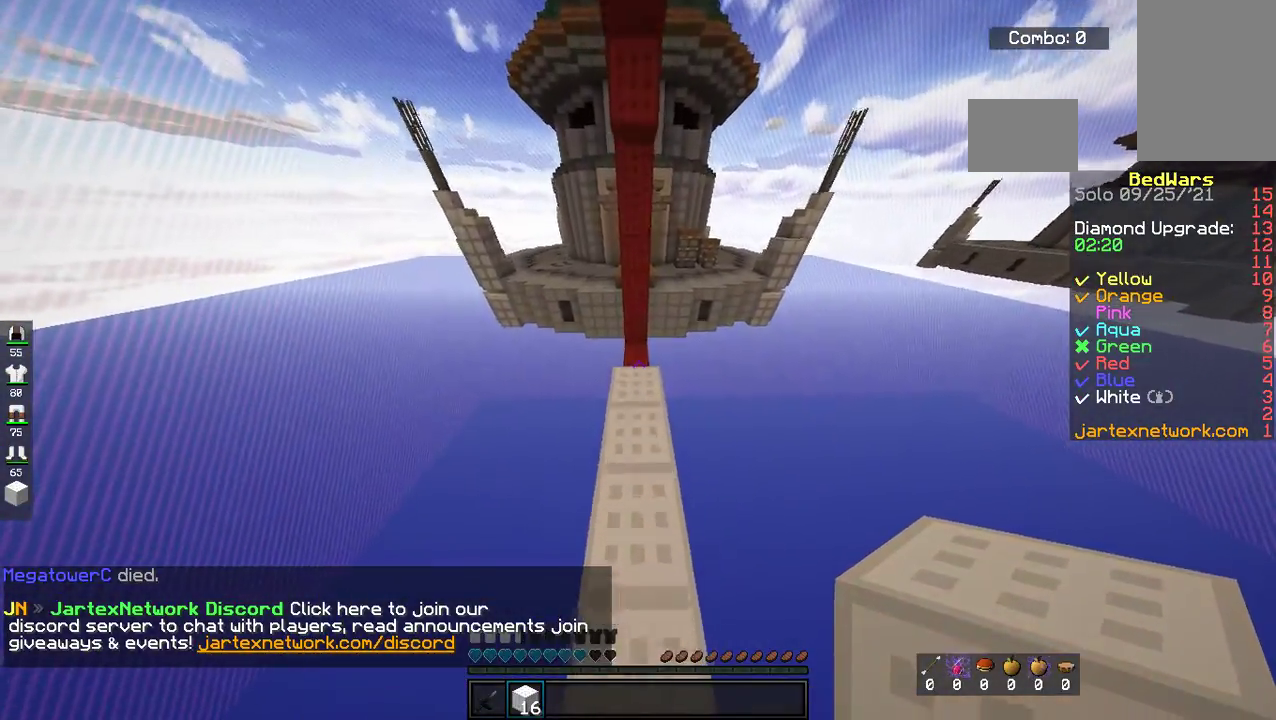
Gameplay with keyboard and mouse; each line is a JSON object with the keys and mouse buttons held at the frame after it. "events" lists presses ("down") and releases ("up") of "a", "d", "s", "space", "w", "mouse_left" and "mouse_right" between this image and that frame as [ms after this image, input, new state], when the widget could be followed in between. "mouse_left", "mouse_right" = the "left", "right" buttons of the "mouse" list. No other keys are recorded. Fast repeated clicks can show as one long hold. Mouse movement is not recorded.
{"keys": ["w"], "mouse": [], "events": [[217, "space", "down"], [468, "space", "up"]]}
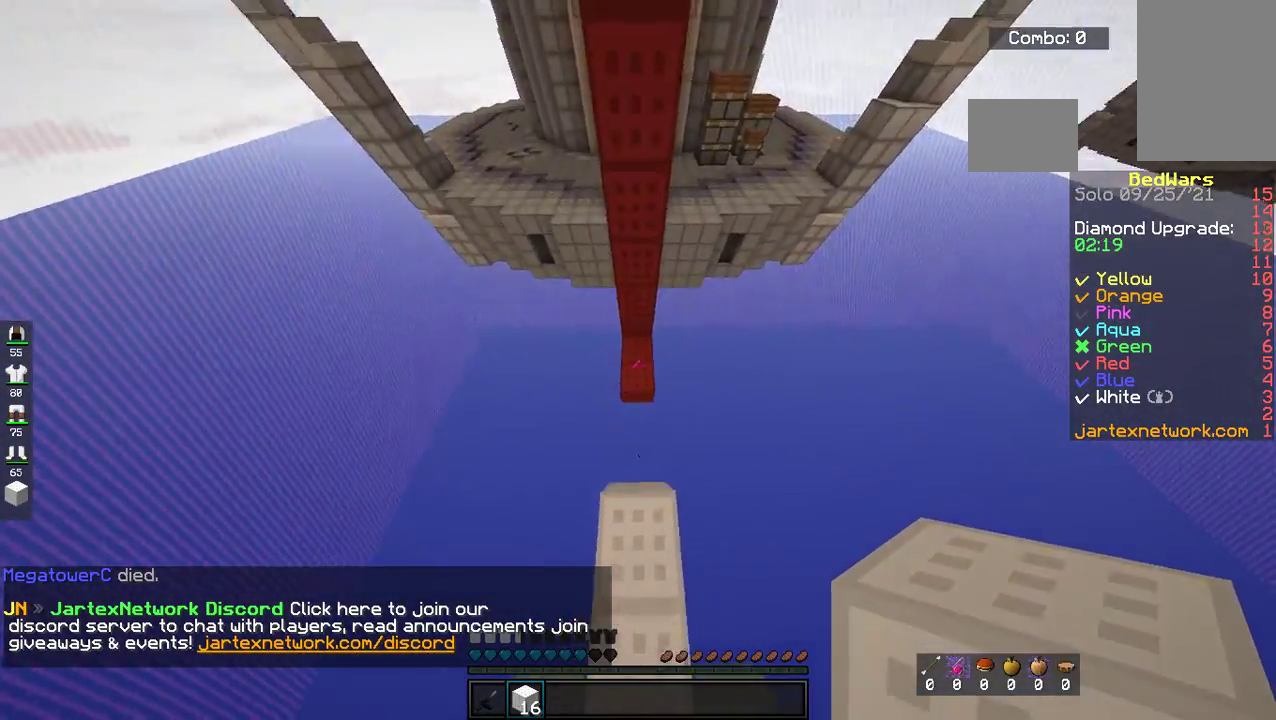
{"keys": ["w"], "mouse": [], "events": []}
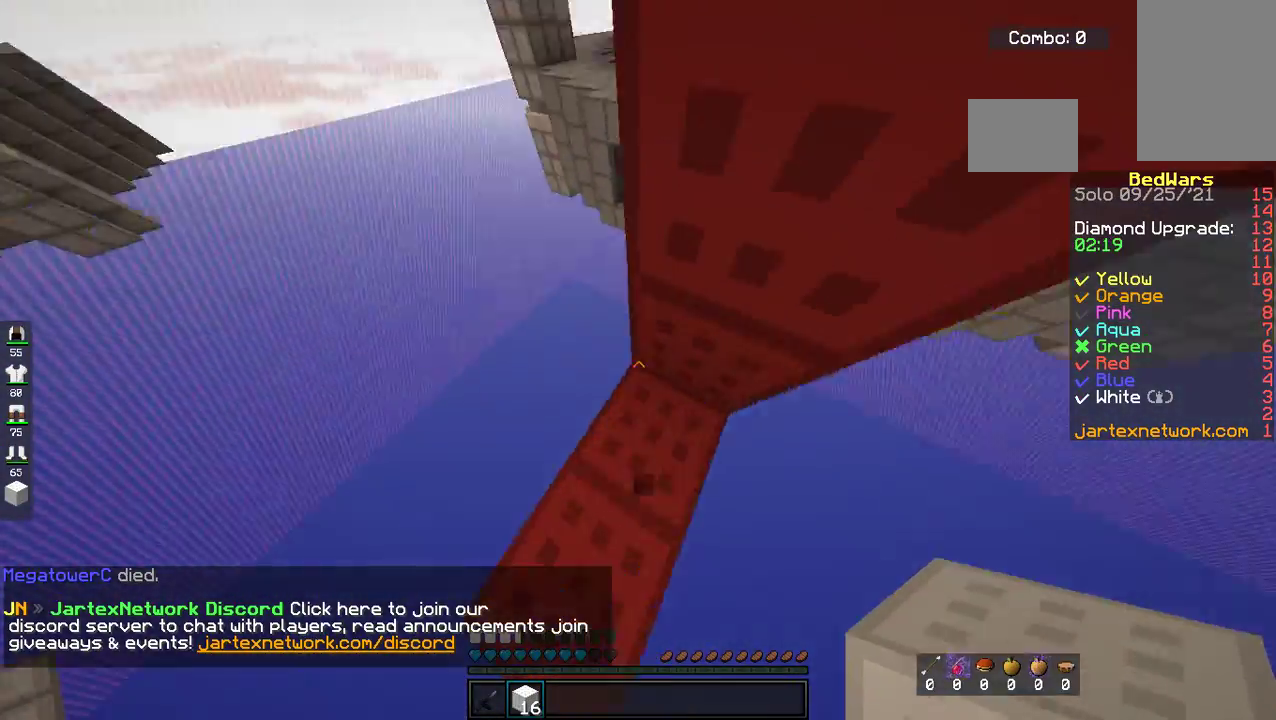
{"keys": ["a"], "mouse": [], "events": [[234, "a", "down"], [434, "w", "up"]]}
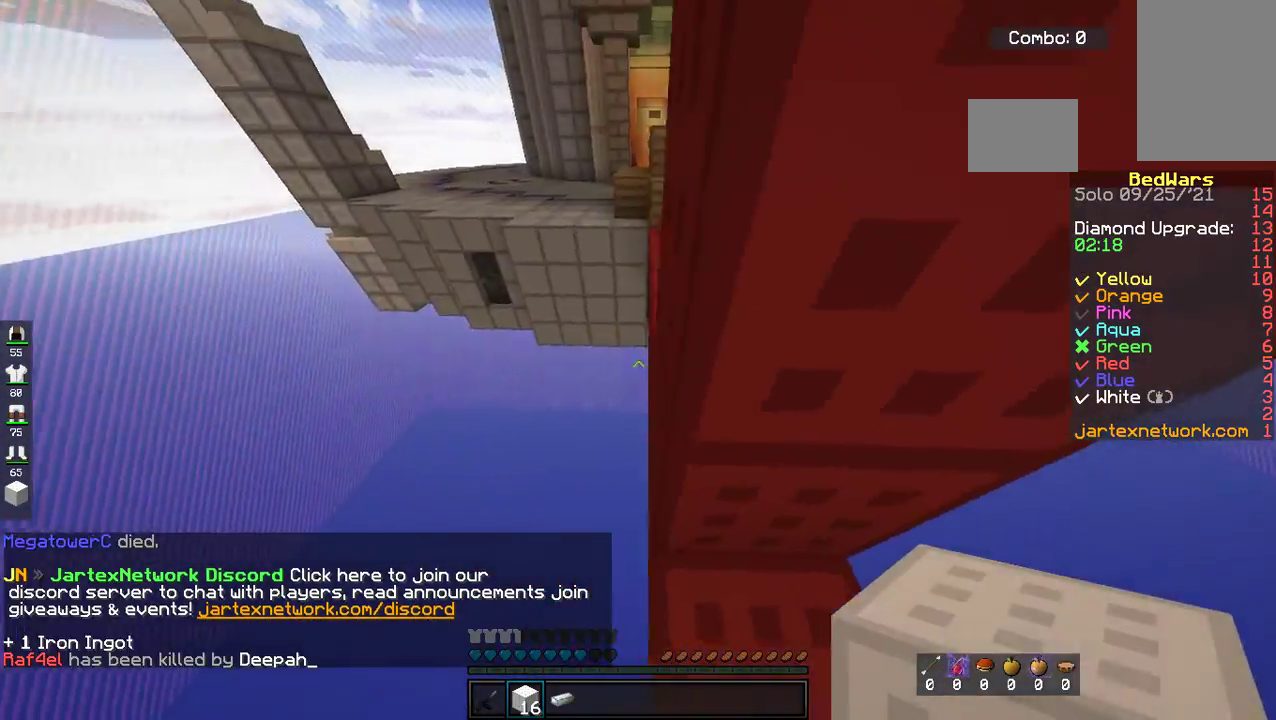
{"keys": ["s"], "mouse": ["left"], "events": [[184, "d", "down"], [285, "mouse_left", "down"], [301, "a", "up"], [402, "mouse_left", "up"], [435, "s", "down"], [485, "d", "up"], [485, "mouse_left", "down"]]}
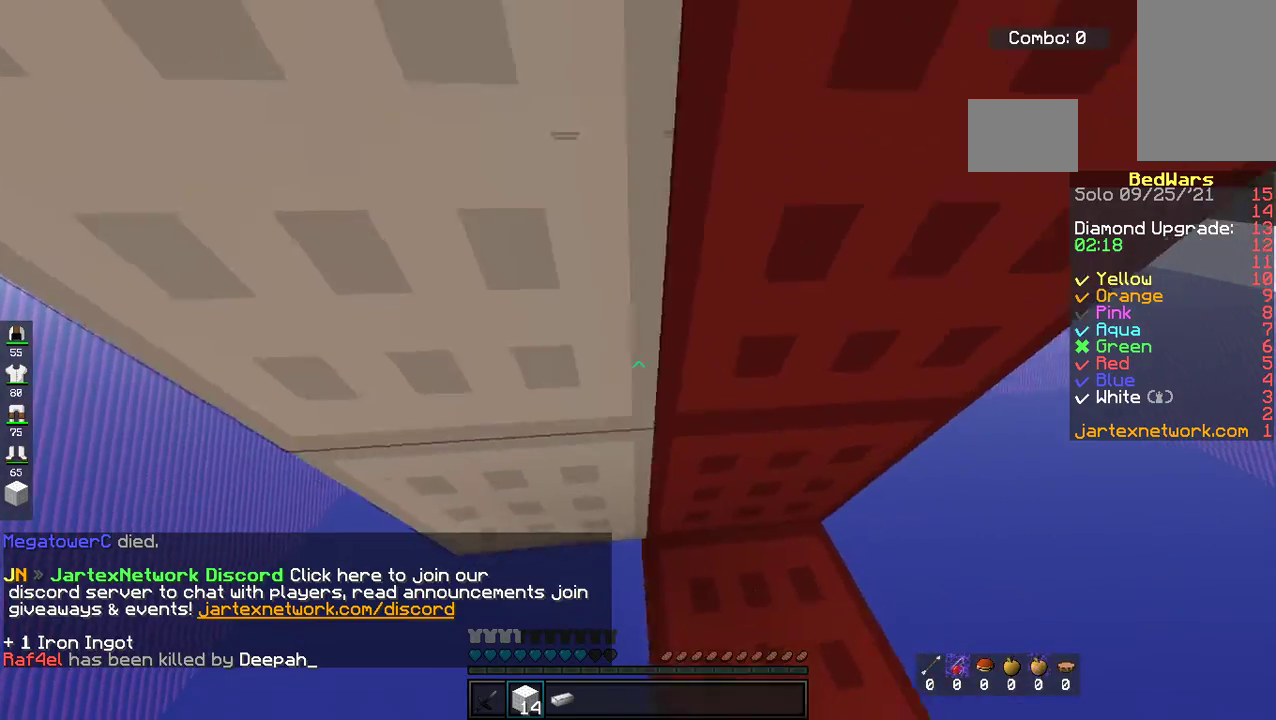
{"keys": ["s"], "mouse": ["left"]}
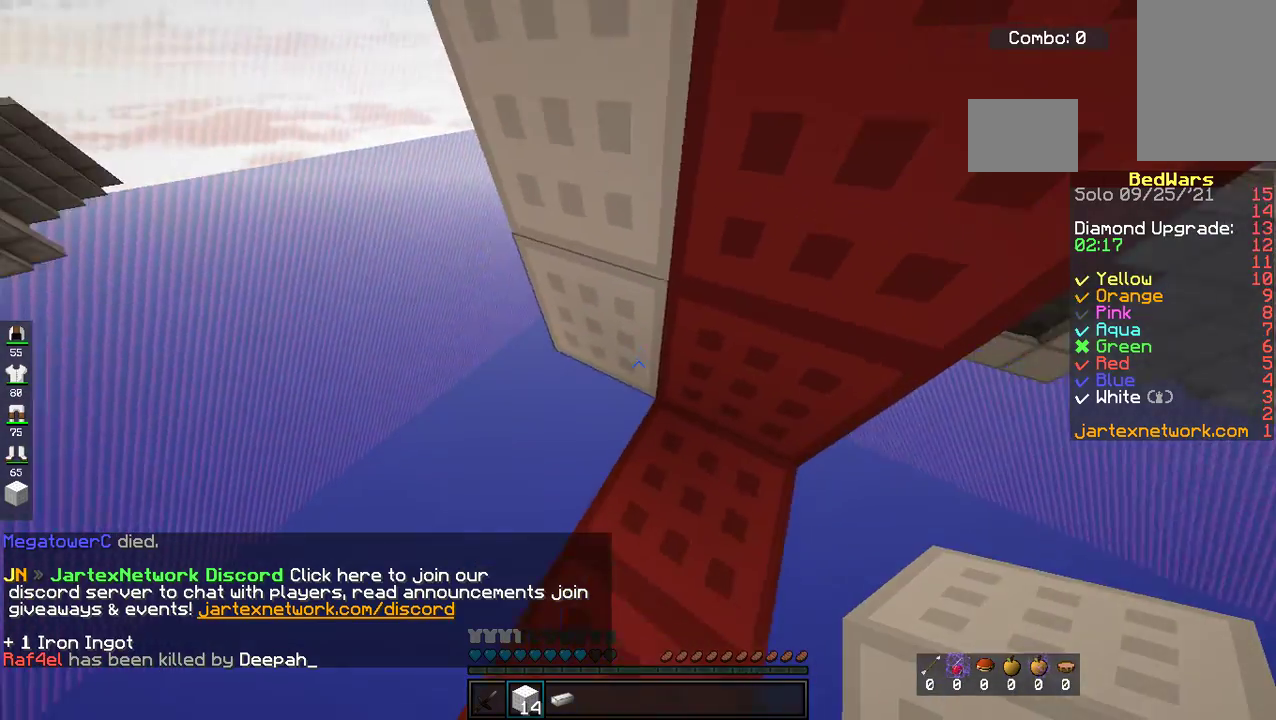
{"keys": [], "mouse": [], "events": [[83, "mouse_left", "up"], [250, "s", "up"], [334, "mouse_left", "down"], [434, "mouse_left", "up"]]}
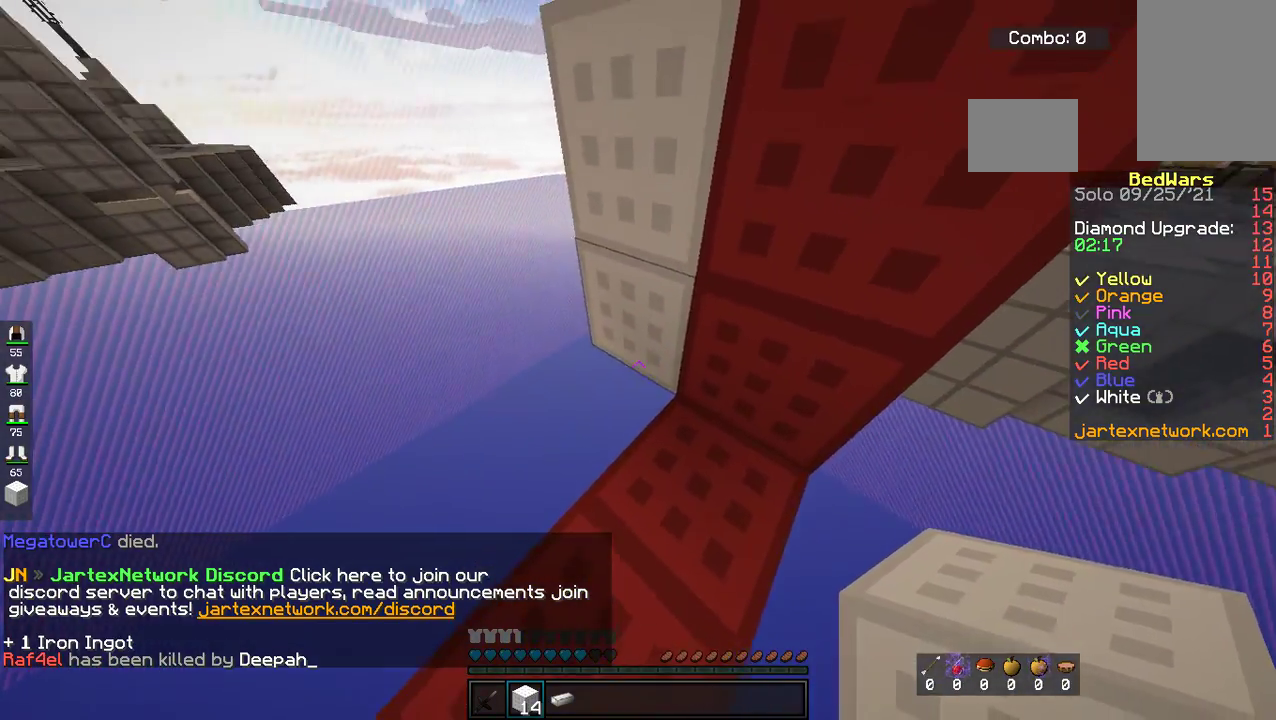
{"keys": ["a", "space", "w"], "mouse": [], "events": [[84, "mouse_left", "down"], [234, "mouse_left", "up"], [234, "w", "down"], [285, "space", "down"], [469, "a", "down"]]}
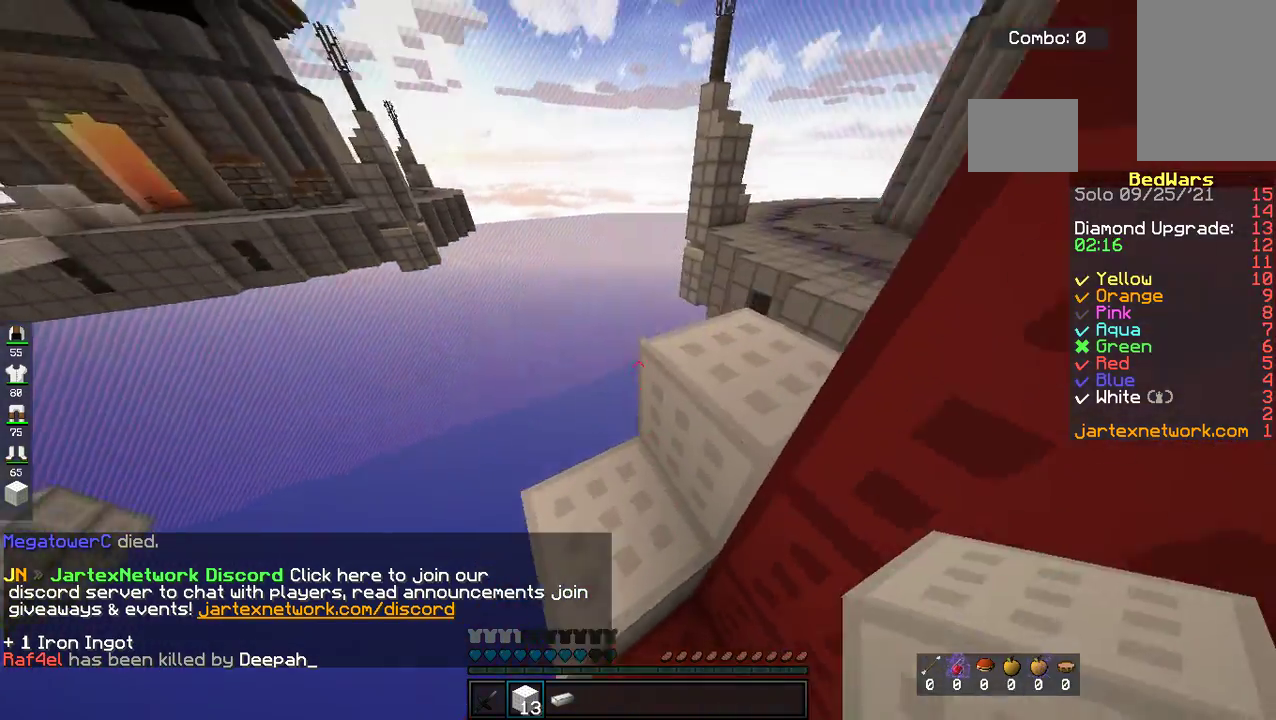
{"keys": ["w"], "mouse": [], "events": [[33, "space", "up"], [167, "space", "down"], [251, "a", "up"], [485, "space", "up"]]}
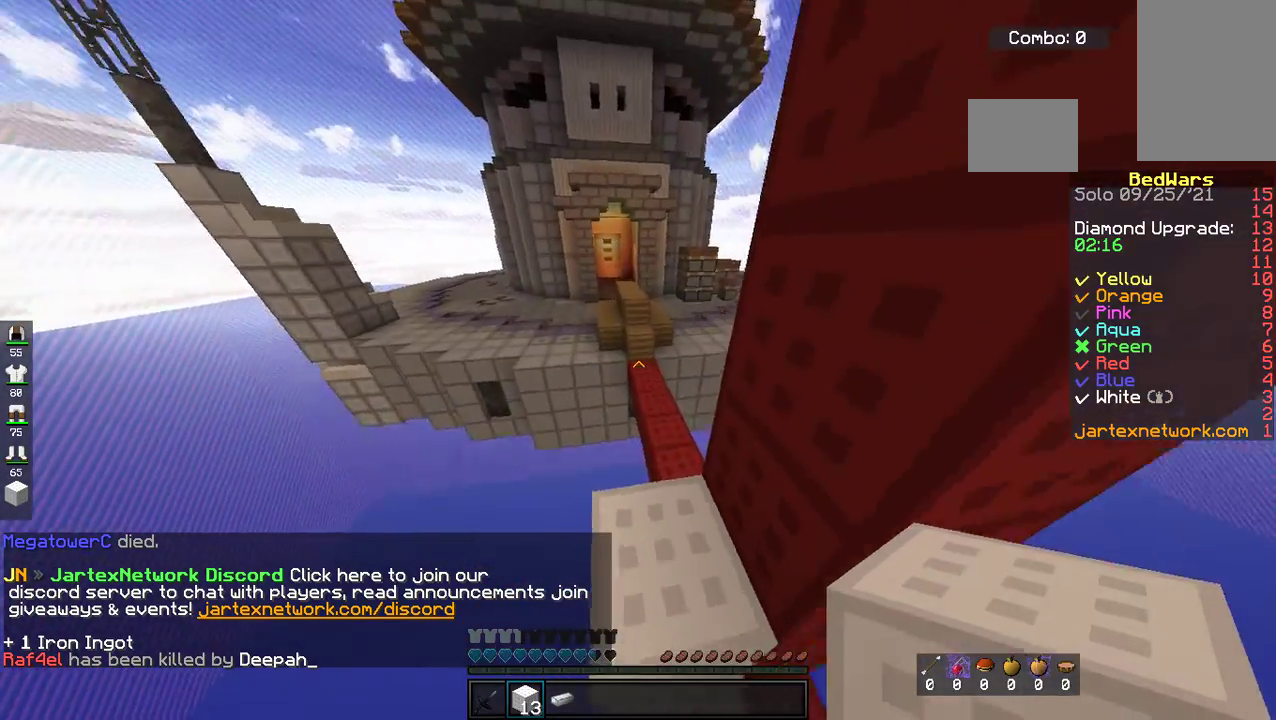
{"keys": ["d", "w"], "mouse": [], "events": [[167, "space", "down"], [401, "d", "down"], [434, "space", "up"]]}
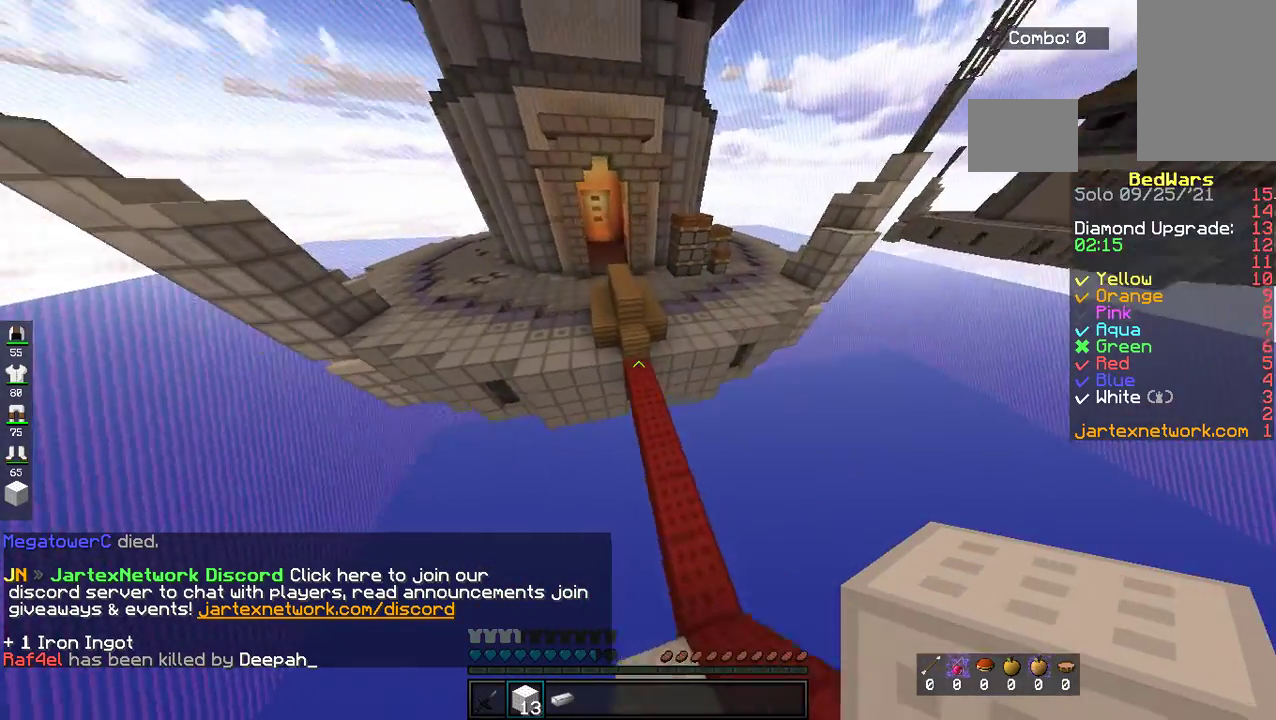
{"keys": ["w"], "mouse": [], "events": [[418, "d", "up"]]}
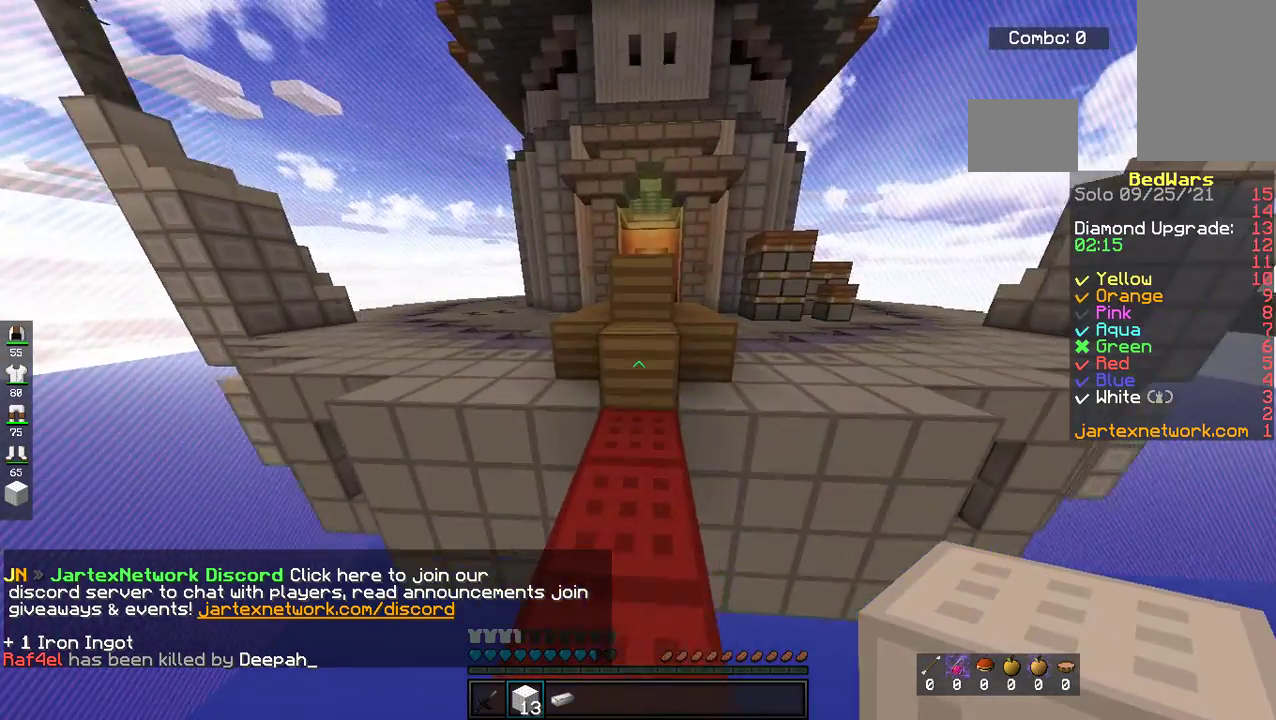
{"keys": ["space", "w"], "mouse": [], "events": [[418, "space", "down"]]}
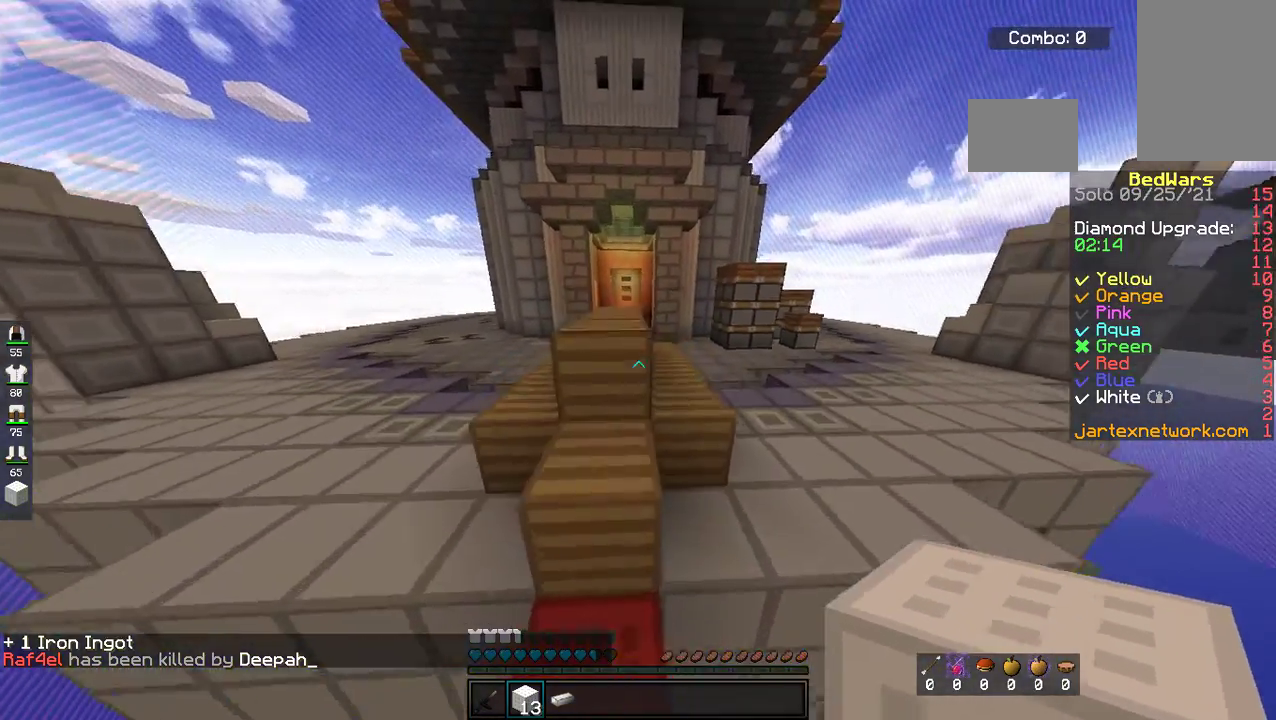
{"keys": ["space", "w"], "mouse": [], "events": [[117, "space", "up"], [317, "space", "down"]]}
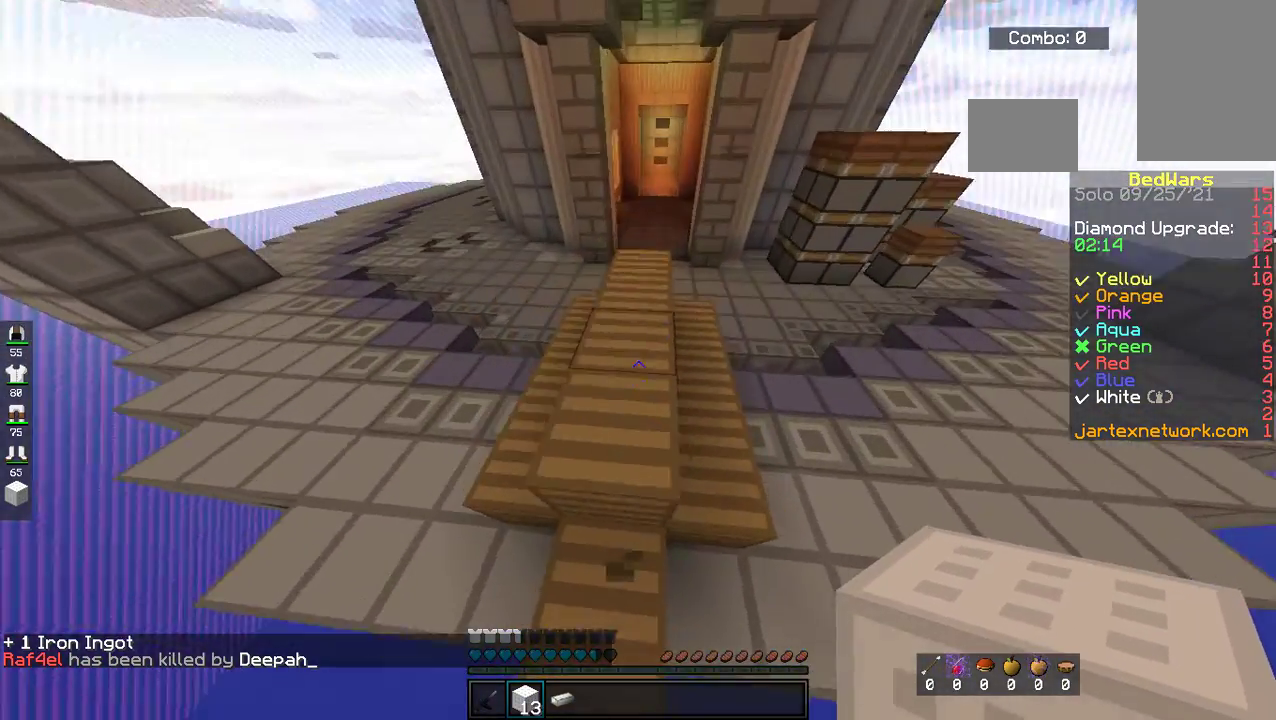
{"keys": [], "mouse": ["right"], "events": [[133, "space", "up"], [234, "mouse_right", "down"], [384, "w", "up"]]}
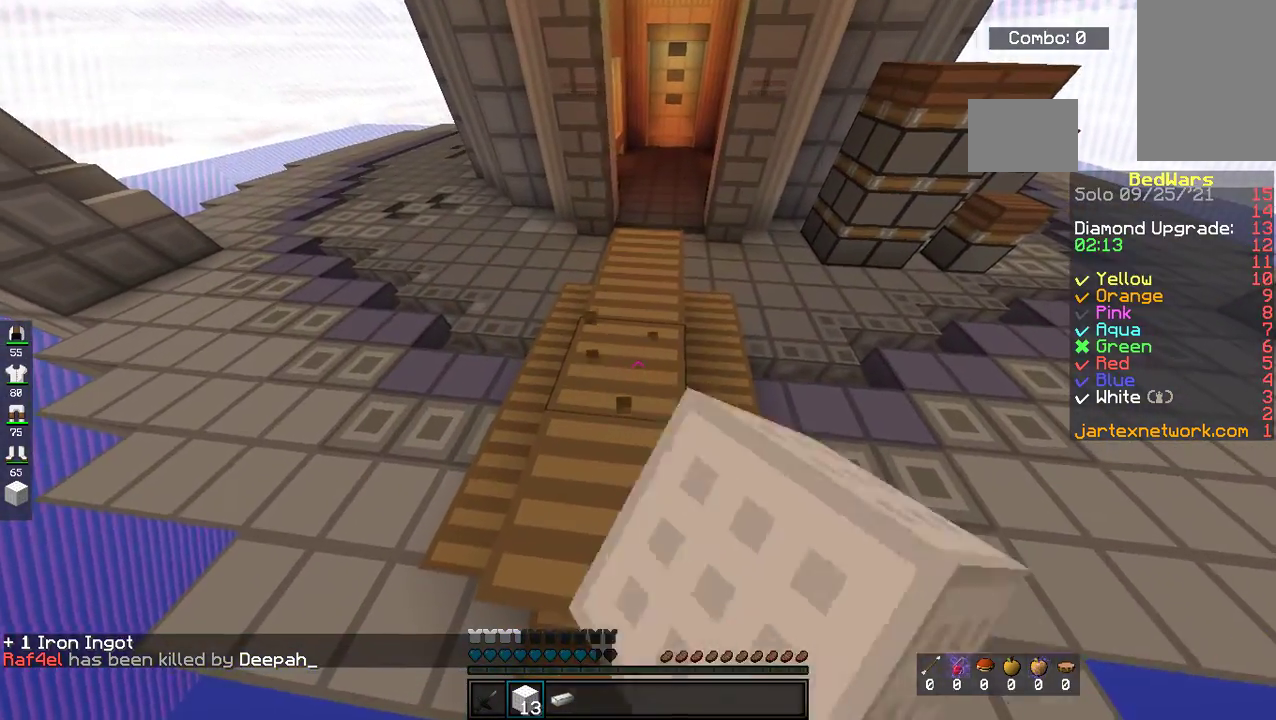
{"keys": [], "mouse": ["right"], "events": []}
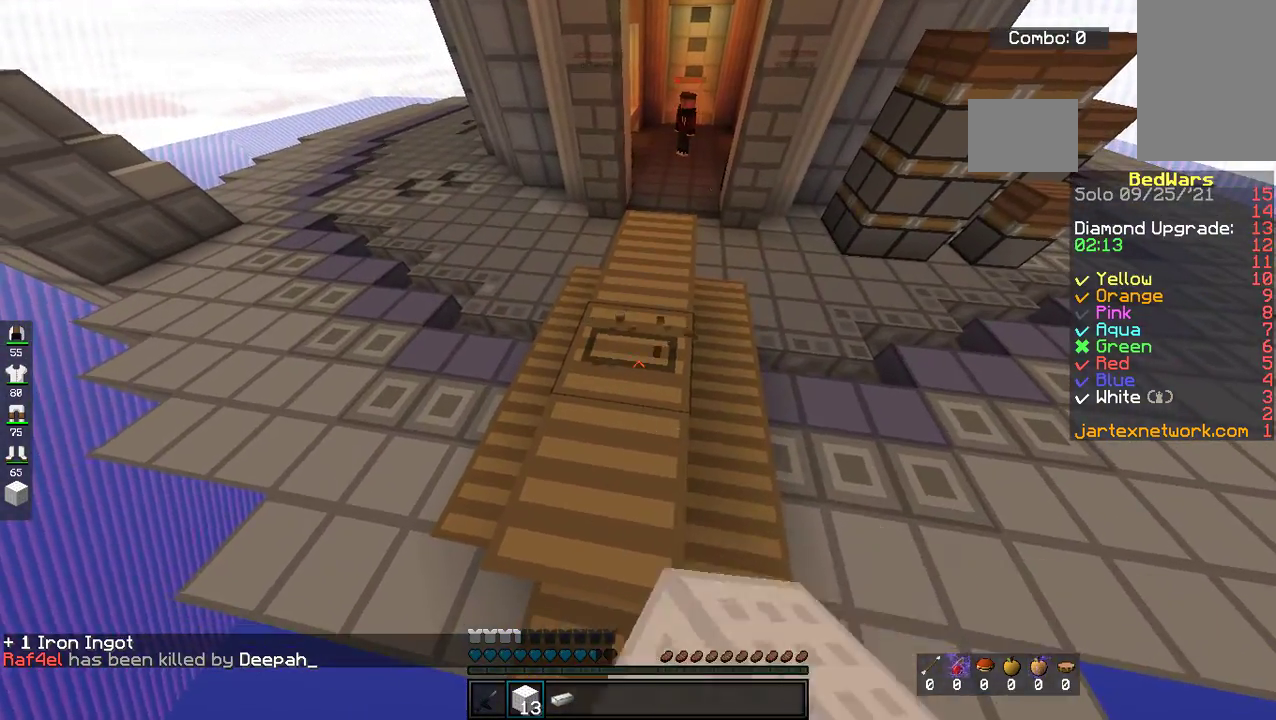
{"keys": [], "mouse": ["right"], "events": []}
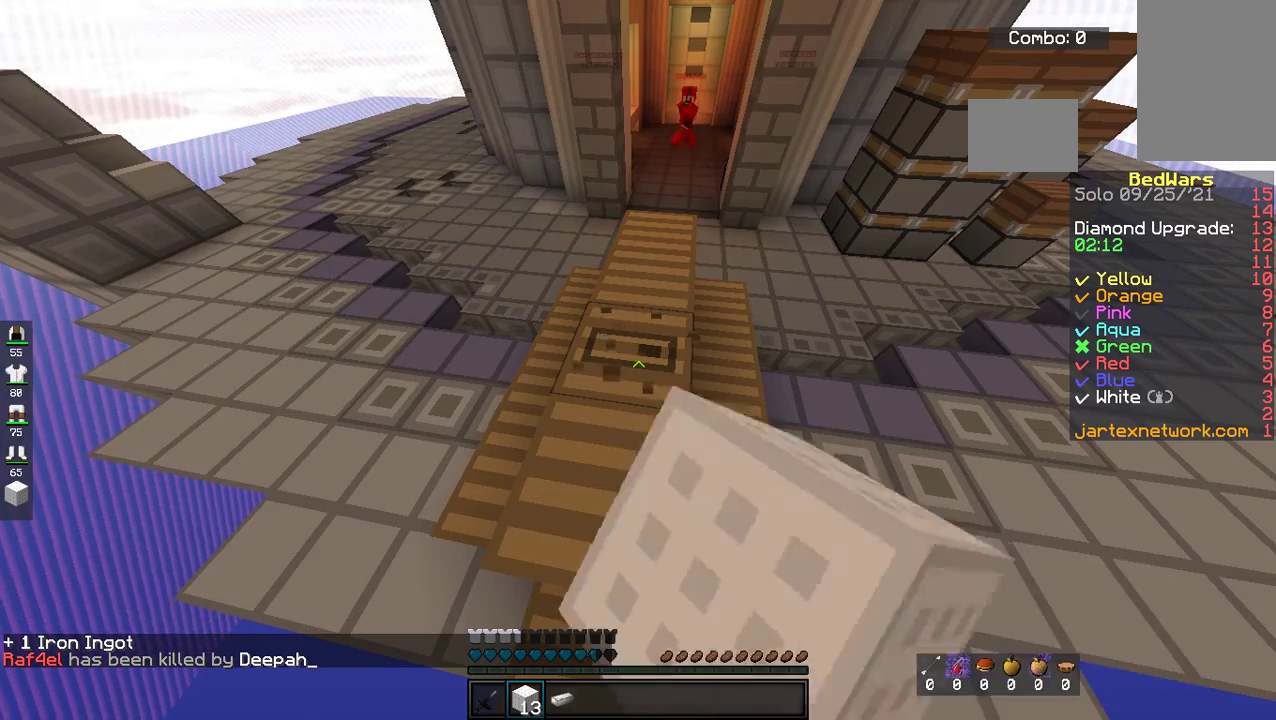
{"keys": [], "mouse": ["right"], "events": []}
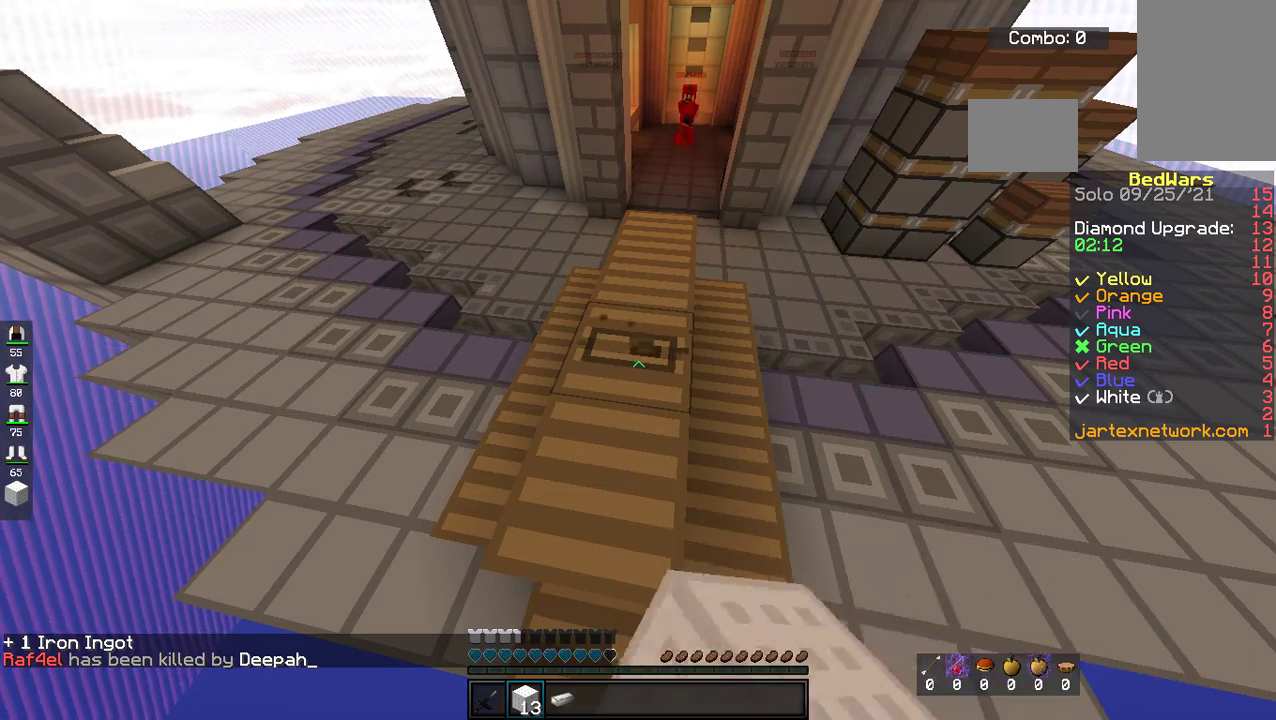
{"keys": [], "mouse": ["right"], "events": []}
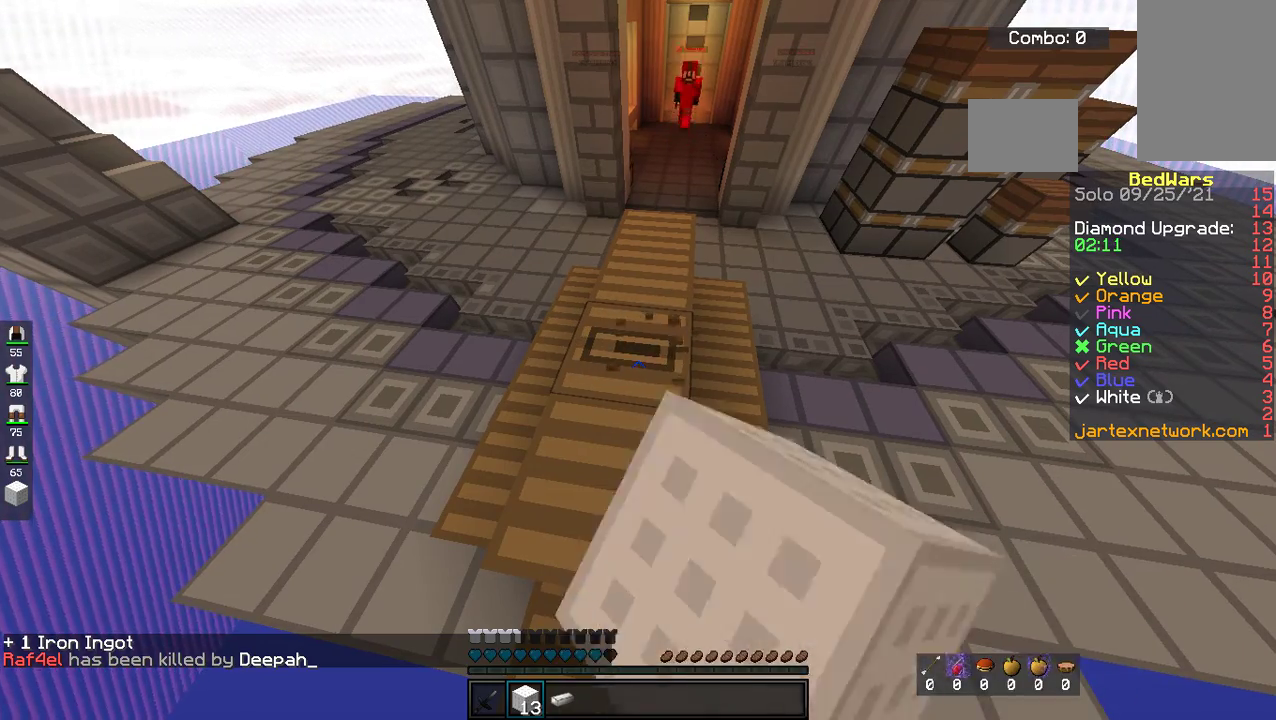
{"keys": [], "mouse": ["right"], "events": []}
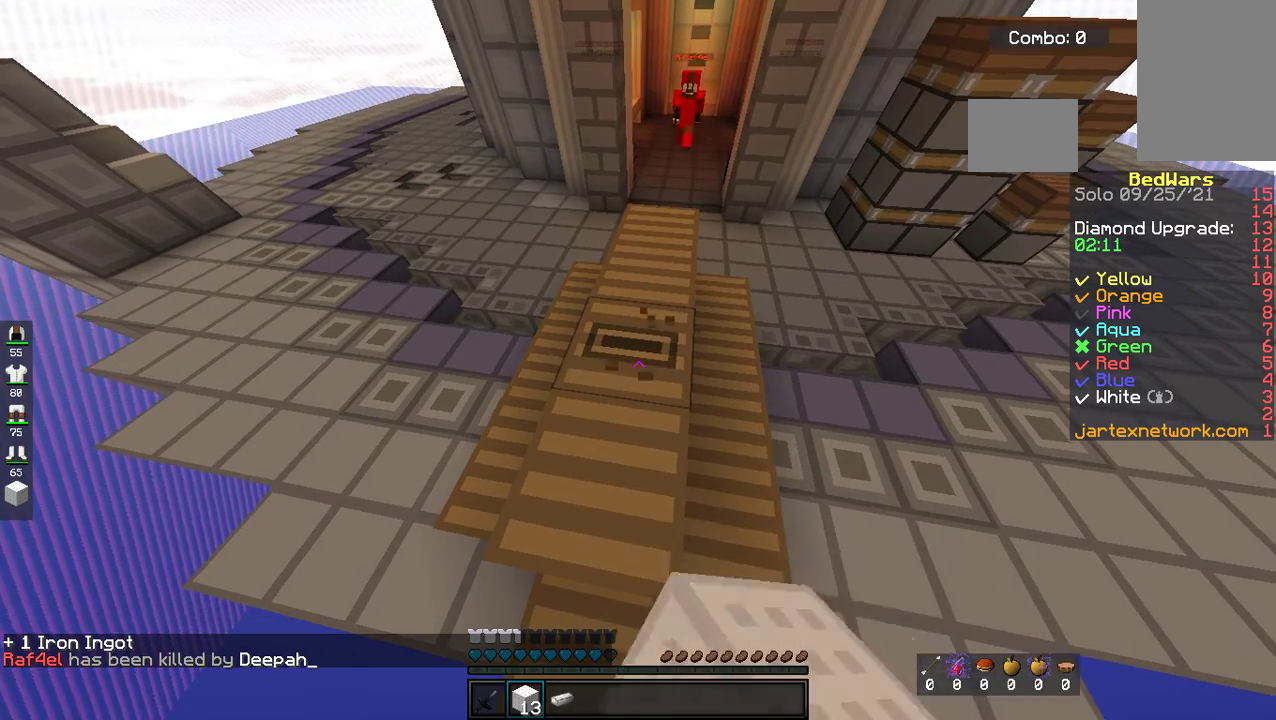
{"keys": [], "mouse": ["right"], "events": []}
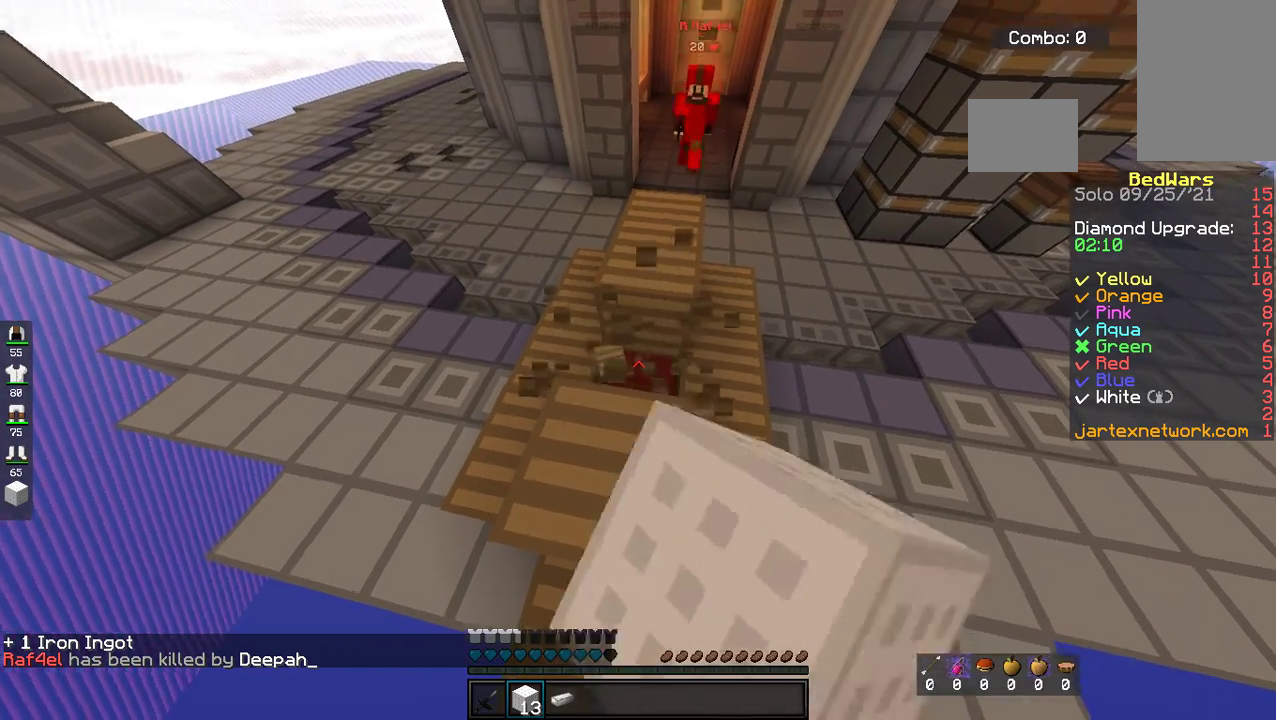
{"keys": [], "mouse": ["right"], "events": [[17, "w", "down"], [184, "w", "up"]]}
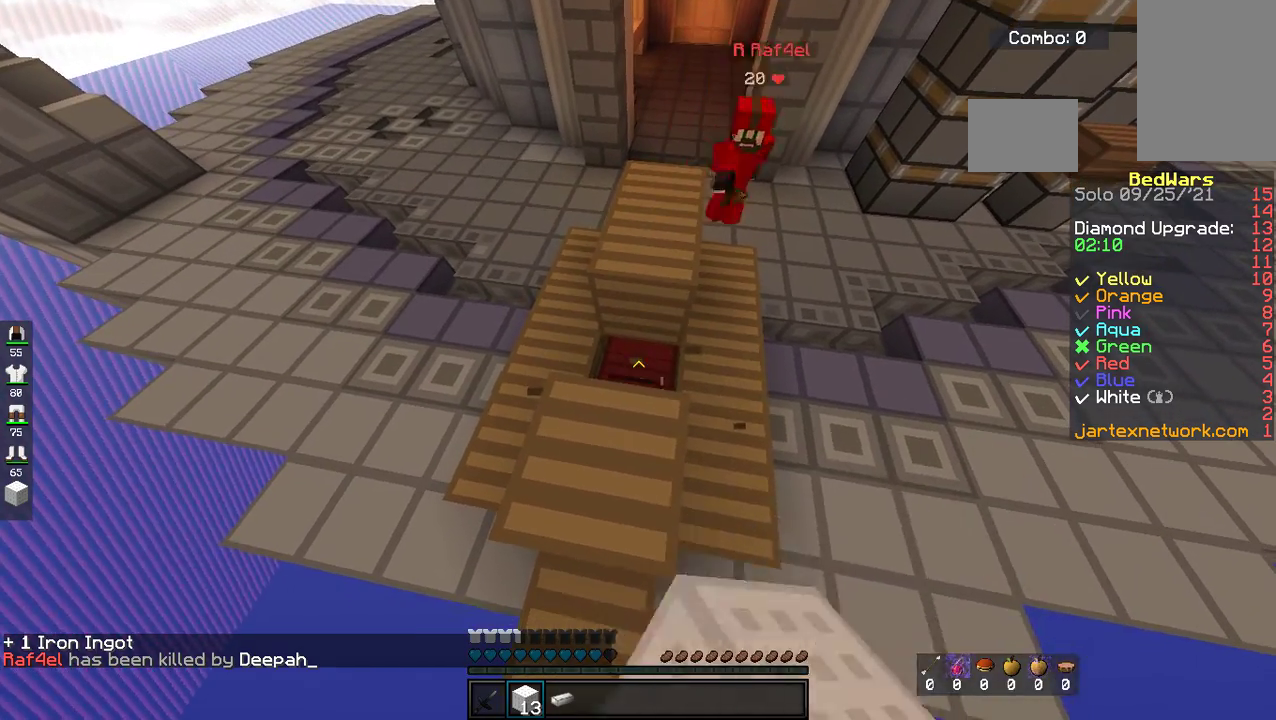
{"keys": [], "mouse": ["right"], "events": []}
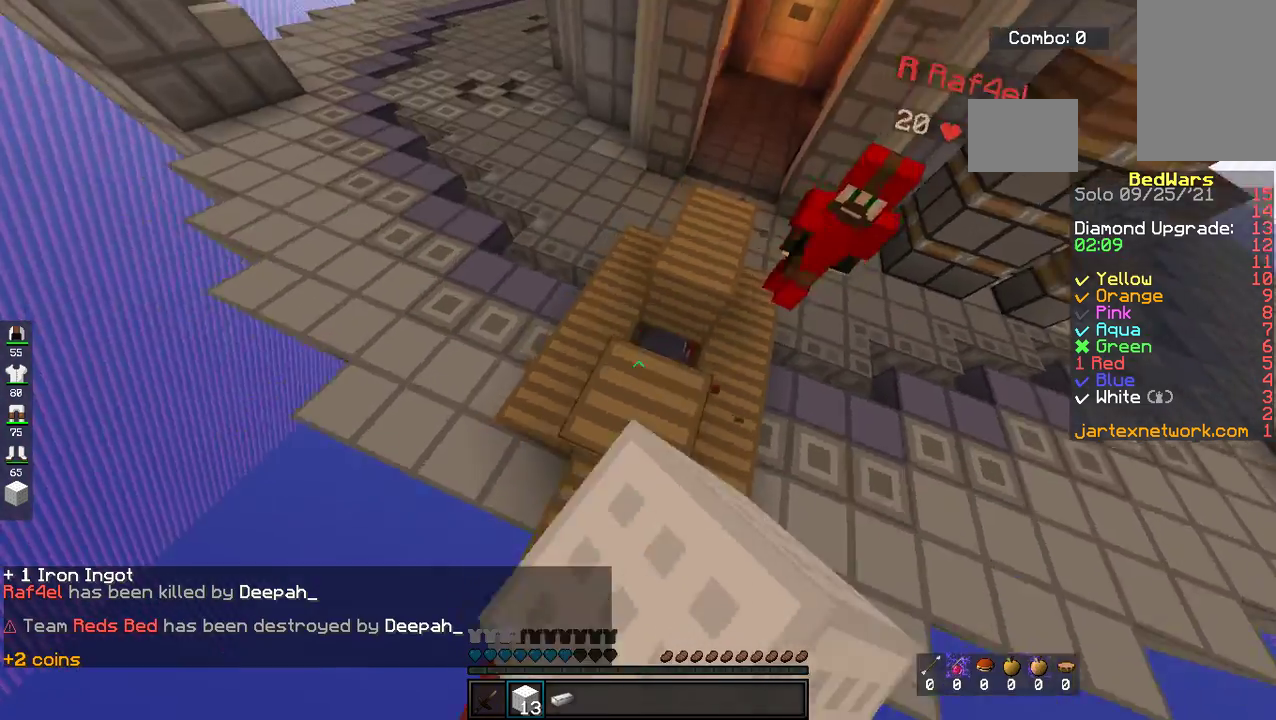
{"keys": ["w"], "mouse": [], "events": [[183, "mouse_right", "up"], [317, "w", "down"]]}
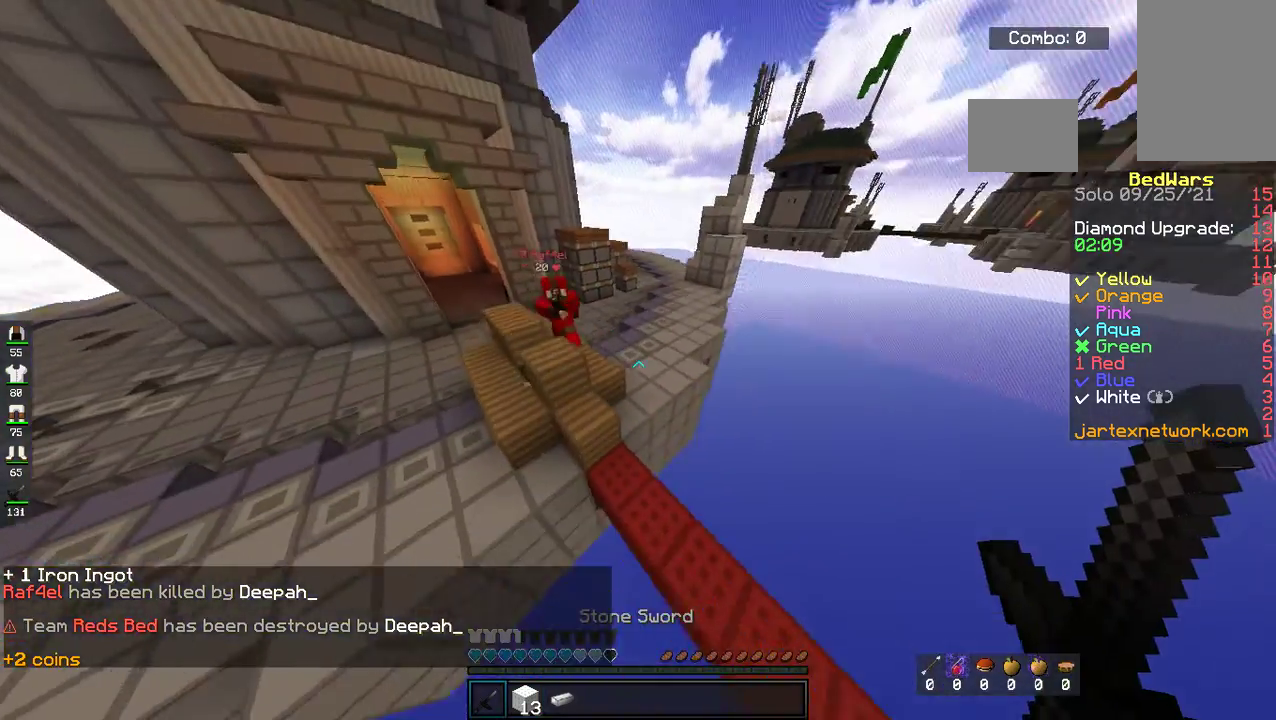
{"keys": ["d", "w"], "mouse": ["right"], "events": [[34, "space", "down"], [134, "d", "down"], [184, "mouse_right", "down"], [385, "space", "up"]]}
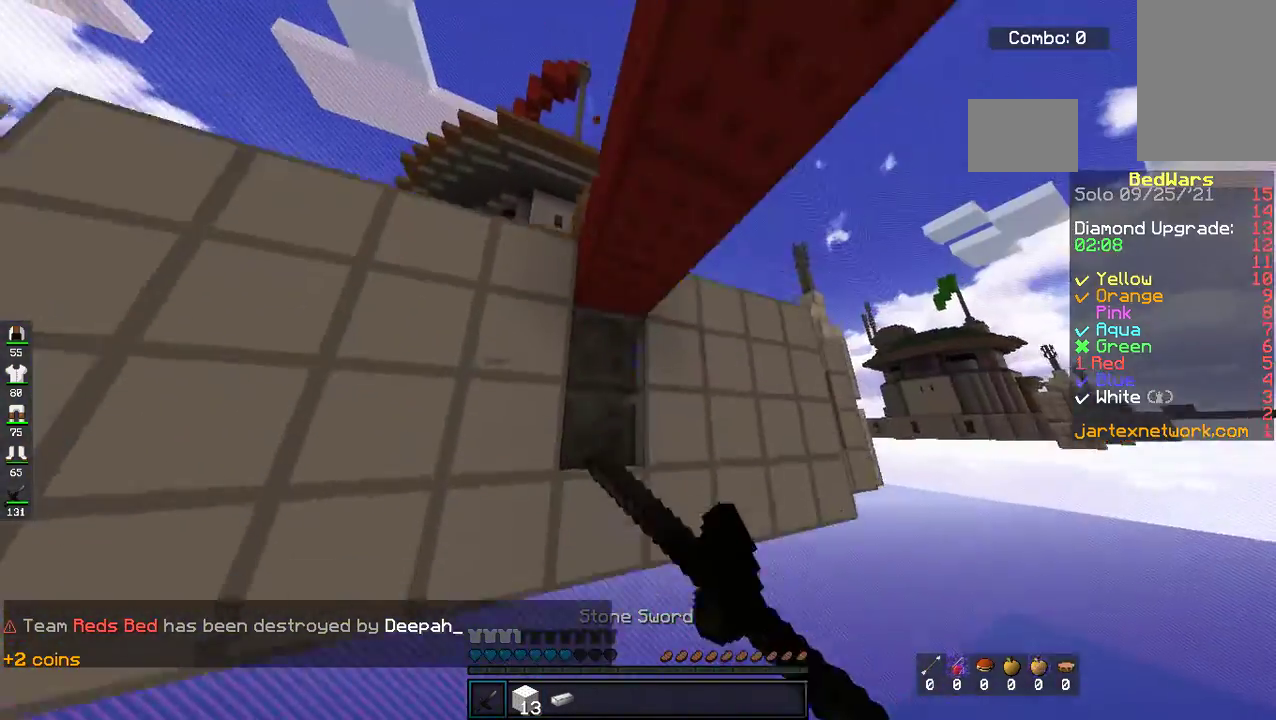
{"keys": [], "mouse": [], "events": [[100, "mouse_right", "up"], [134, "d", "up"], [385, "w", "up"]]}
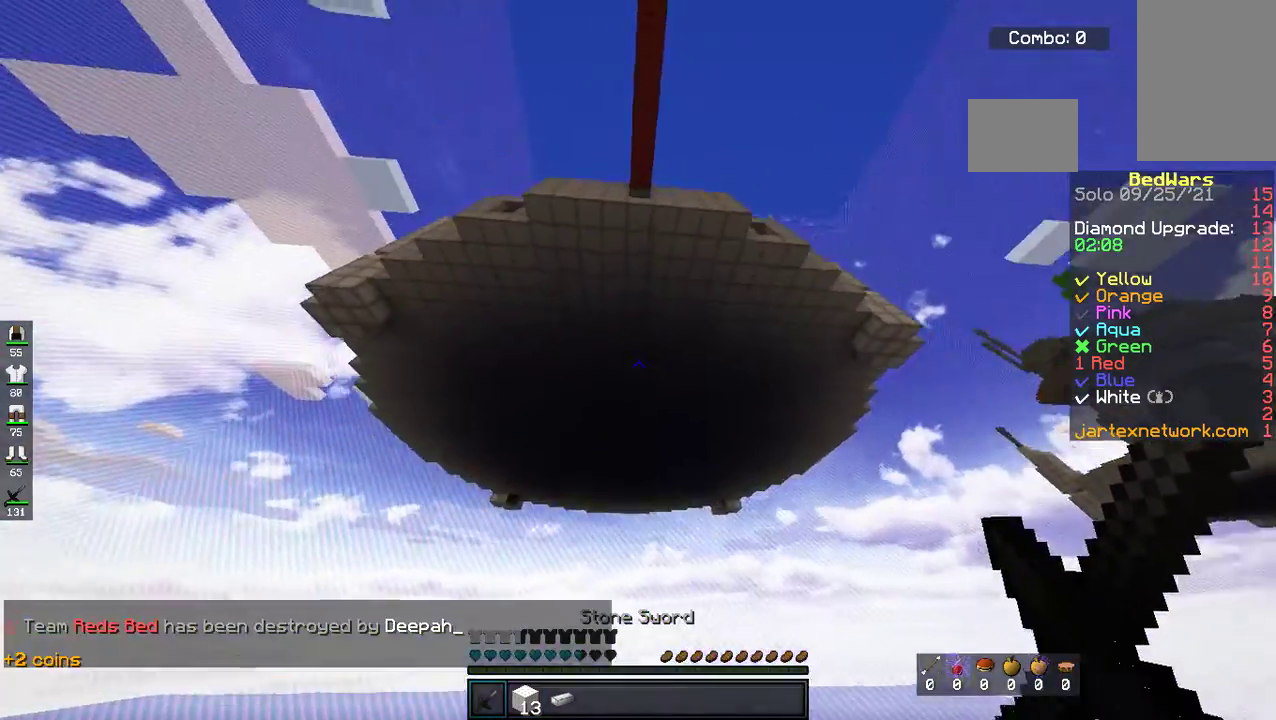
{"keys": [], "mouse": [], "events": []}
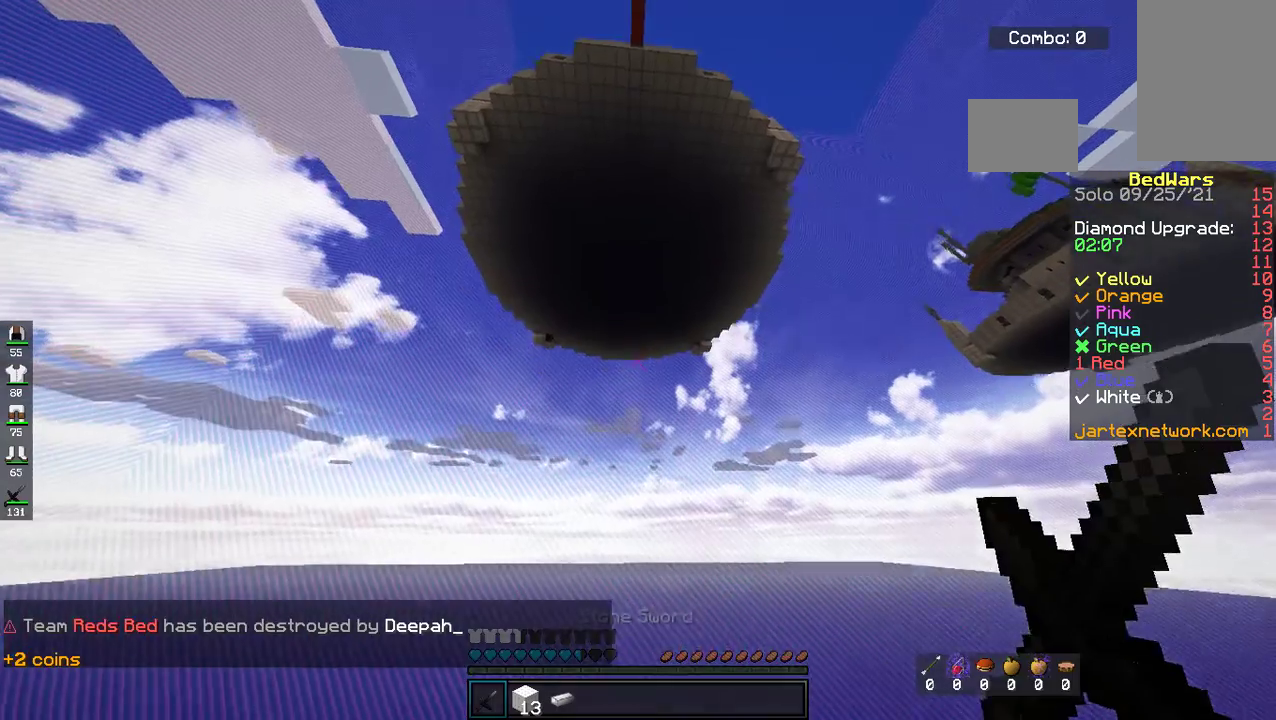
{"keys": [], "mouse": [], "events": []}
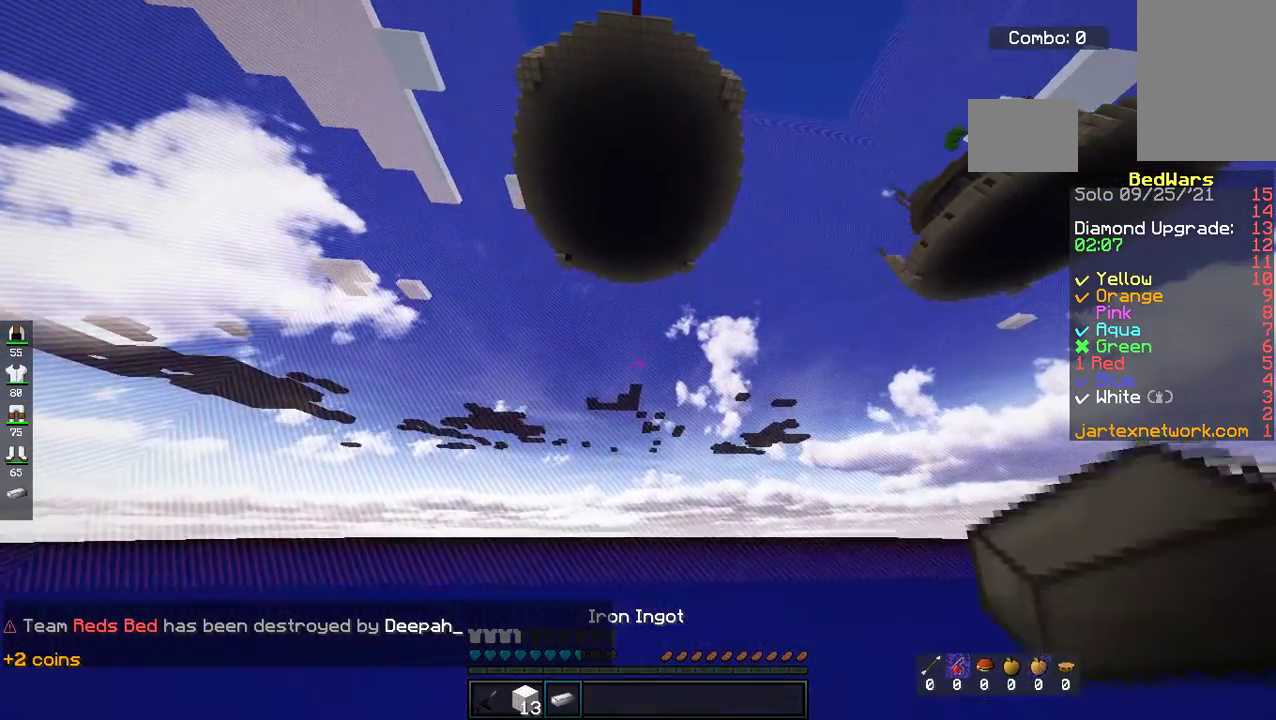
{"keys": [], "mouse": [], "events": []}
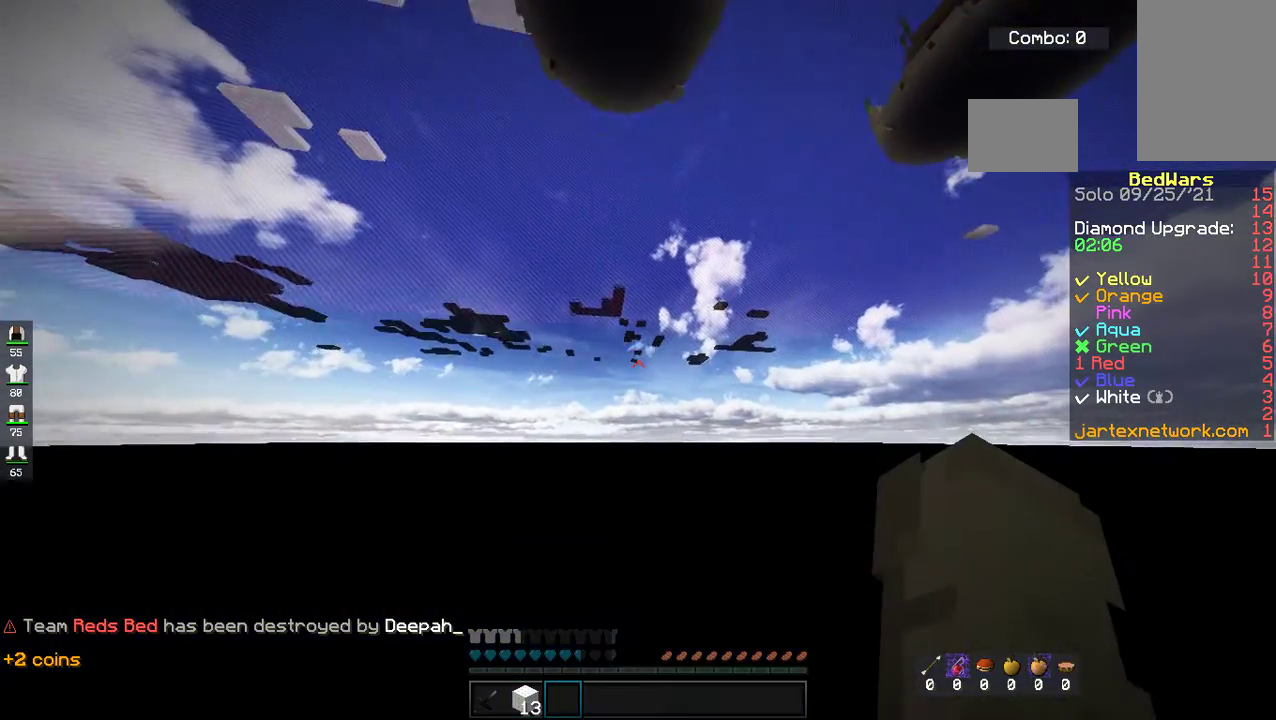
{"keys": [], "mouse": [], "events": []}